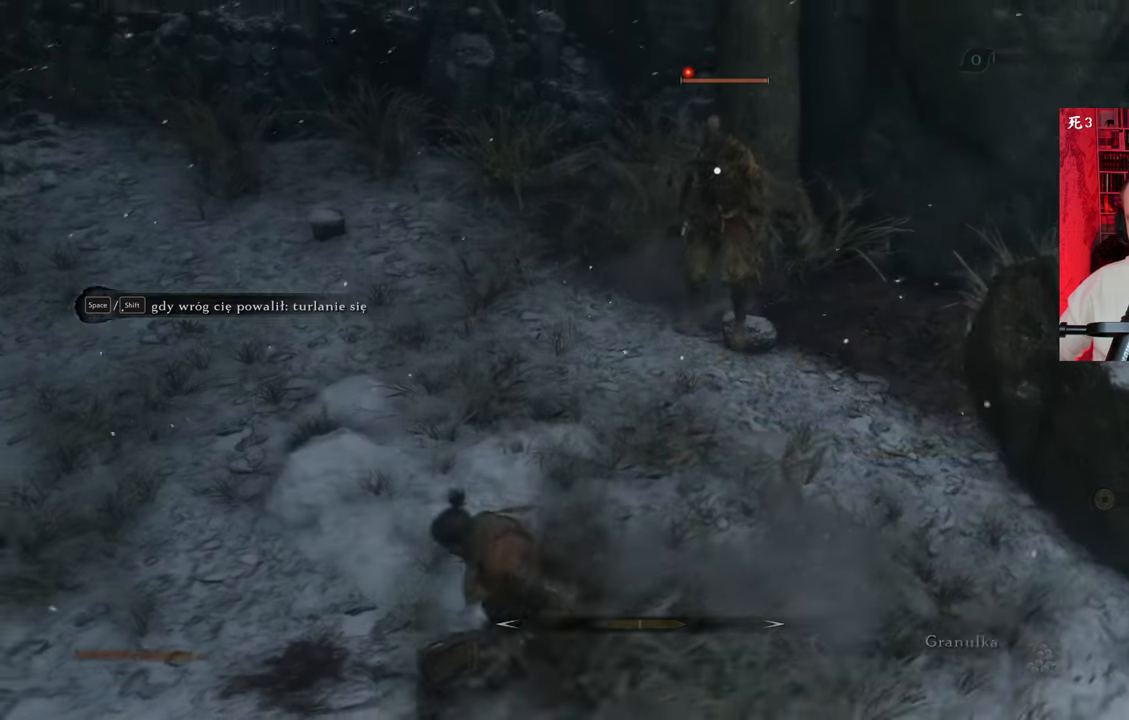
Gameplay with keyboard and mouse; each line is a JSON object with the keys and mouse buttons held at the frame after it. "events" lists presses ("down") and releases ("up") of "1", "2", "3", "4", "5", "a", "alt", "c", "caps_lock", "ctrl", "d", "e", "f", "g", "q", "r", "s", "shift", "space", "t", "tab", "v", "w", "x", "z", "mouse_left", "mouse_wheel" and "mouse_right" between this image and that frame as [ms after this image, input, new state], when the widget could be followed in between. "mouse_left", "mouse_wheel", "mouse_right" = the "left", "wheel", "right" buttons of the "mouse" list. No other keys are recorded. "wheel" means that the mouse wheel is clicked or scrolled. Not read: mouse_move.
{"keys": ["a"], "mouse": [], "events": [[117, "a", "down"]]}
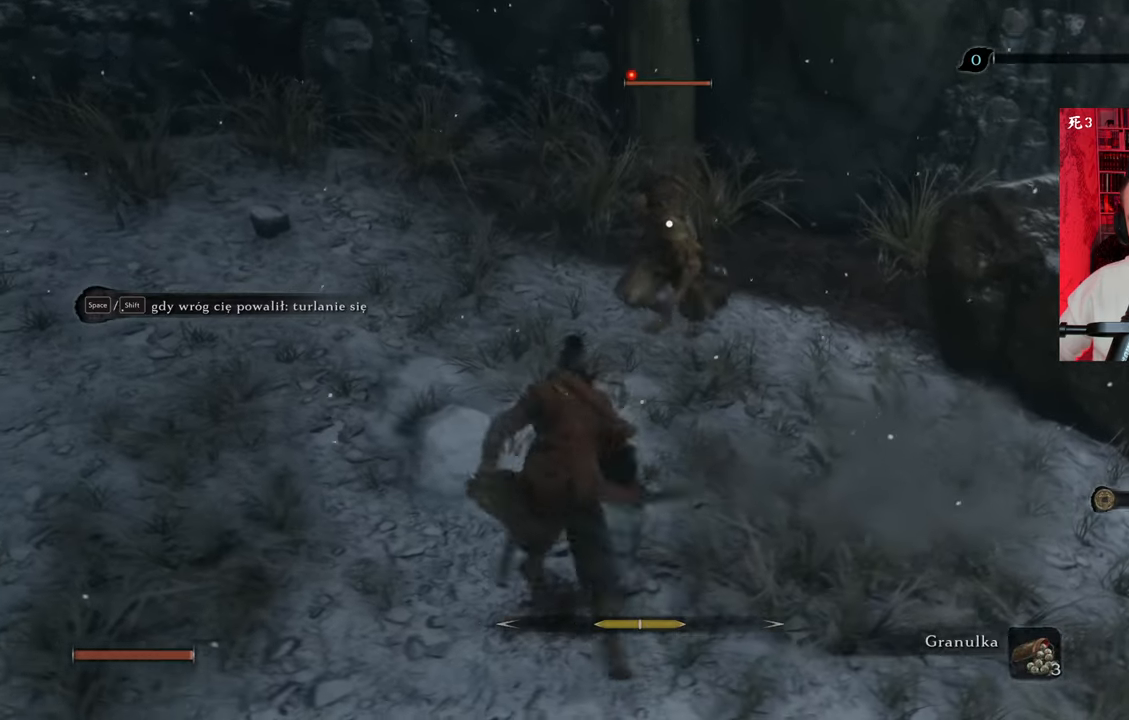
{"keys": ["a"], "mouse": [], "events": [[17, "w", "down"], [50, "w", "up"], [300, "shift", "down"], [417, "shift", "up"]]}
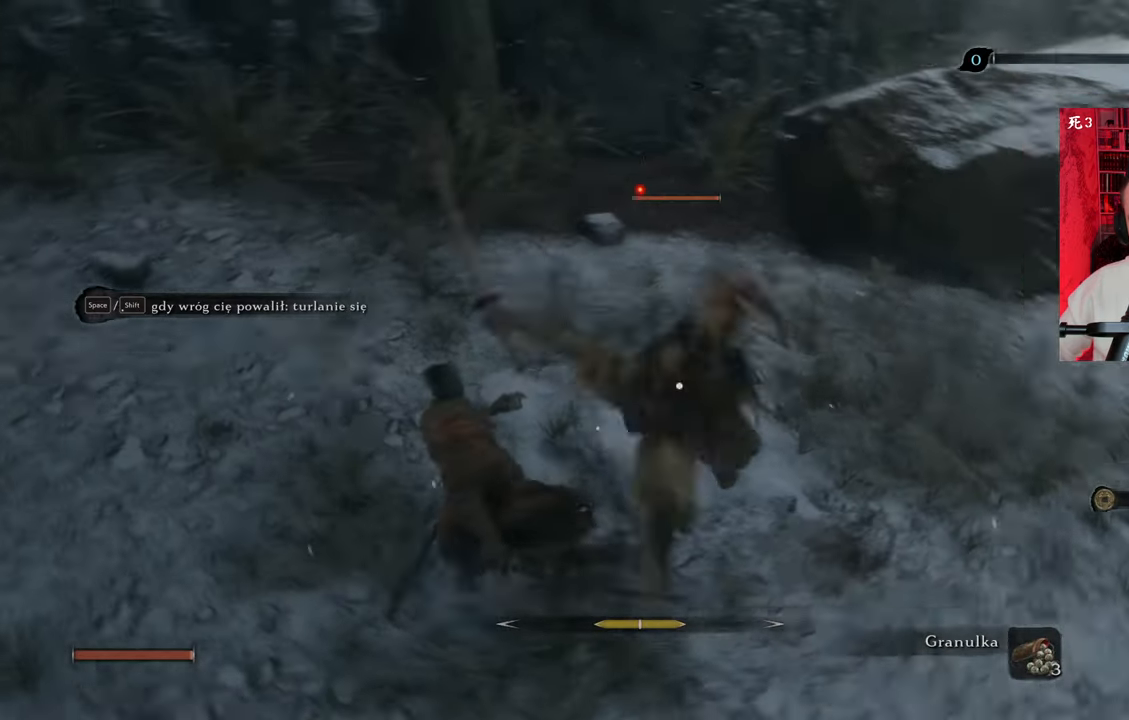
{"keys": ["w"], "mouse": [], "events": [[167, "mouse_left", "down"], [184, "w", "down"], [200, "mouse_left", "up"], [267, "mouse_left", "down"], [350, "a", "up"], [350, "mouse_left", "up"], [400, "mouse_left", "down"], [500, "mouse_left", "up"]]}
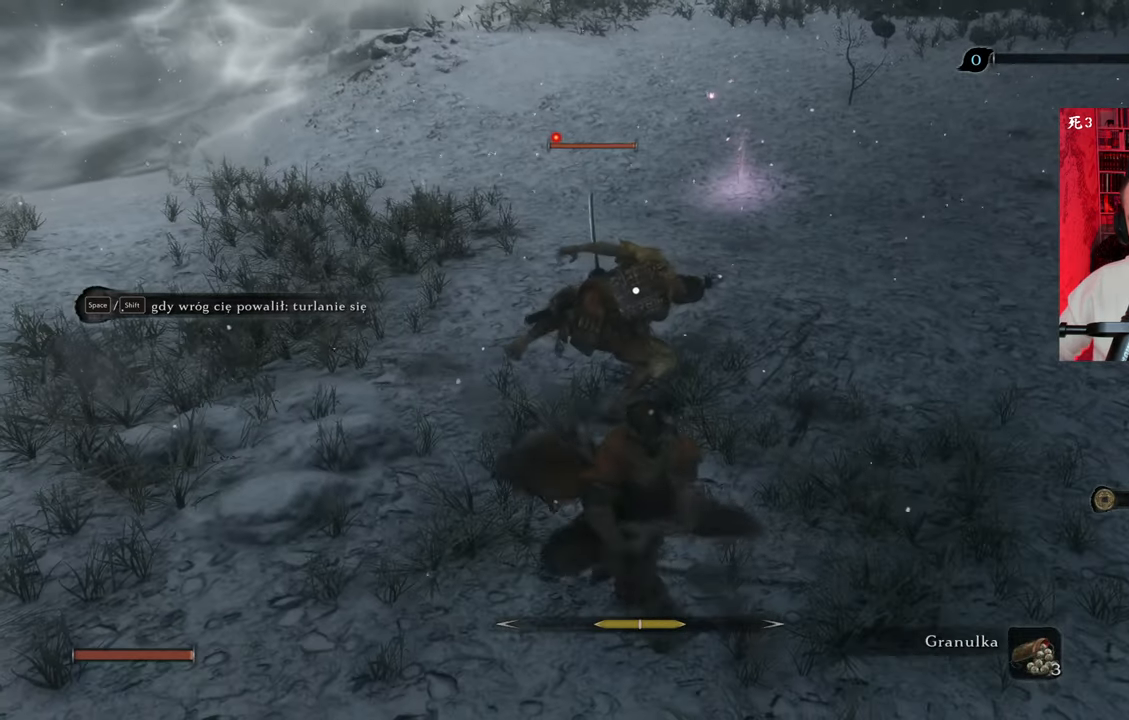
{"keys": [], "mouse": [], "events": [[50, "mouse_left", "down"], [134, "mouse_left", "up"], [467, "w", "up"]]}
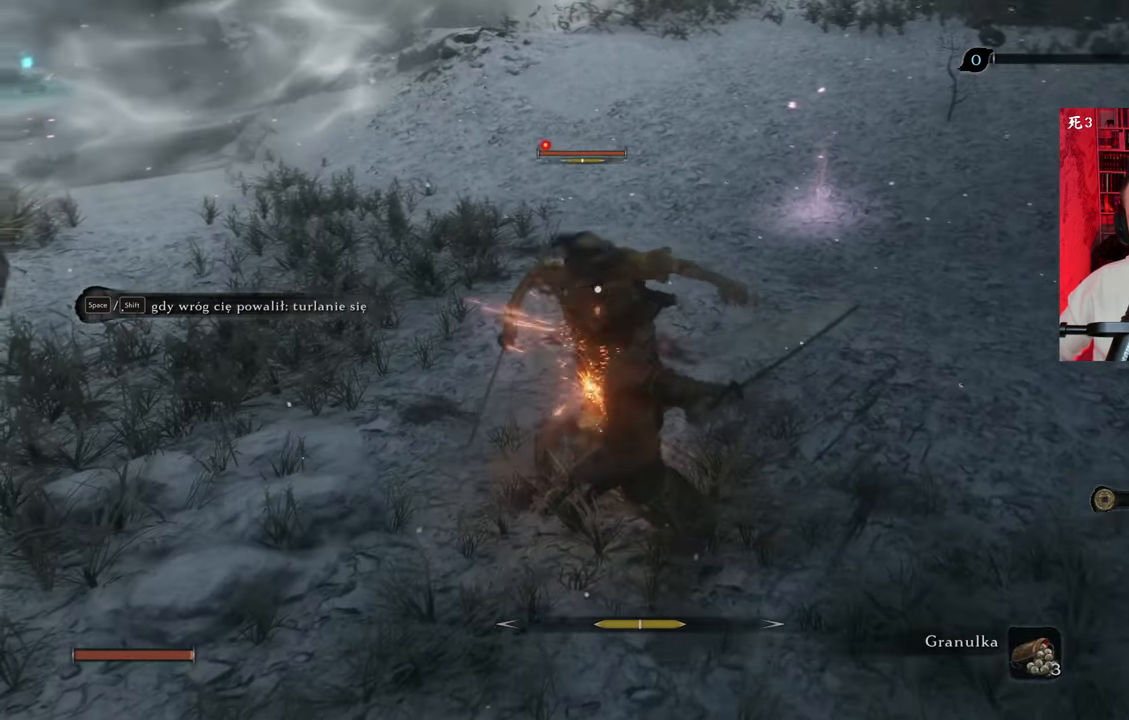
{"keys": [], "mouse": [], "events": [[250, "mouse_left", "down"], [334, "mouse_left", "up"]]}
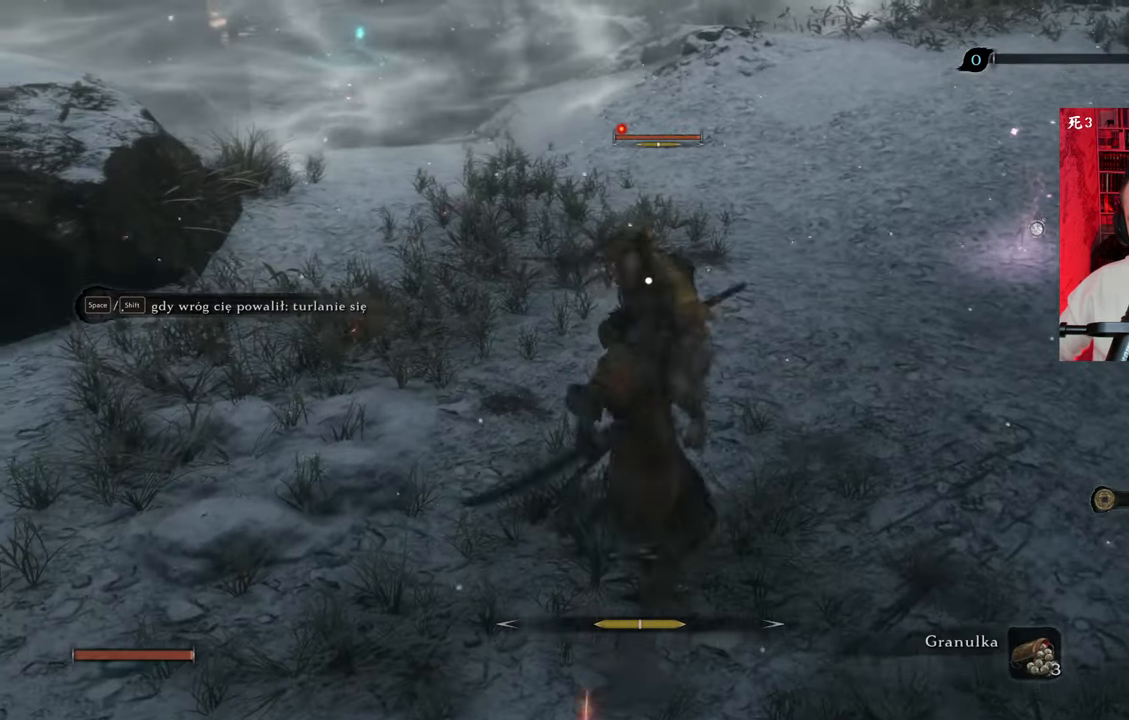
{"keys": ["a"], "mouse": [], "events": [[317, "a", "down"]]}
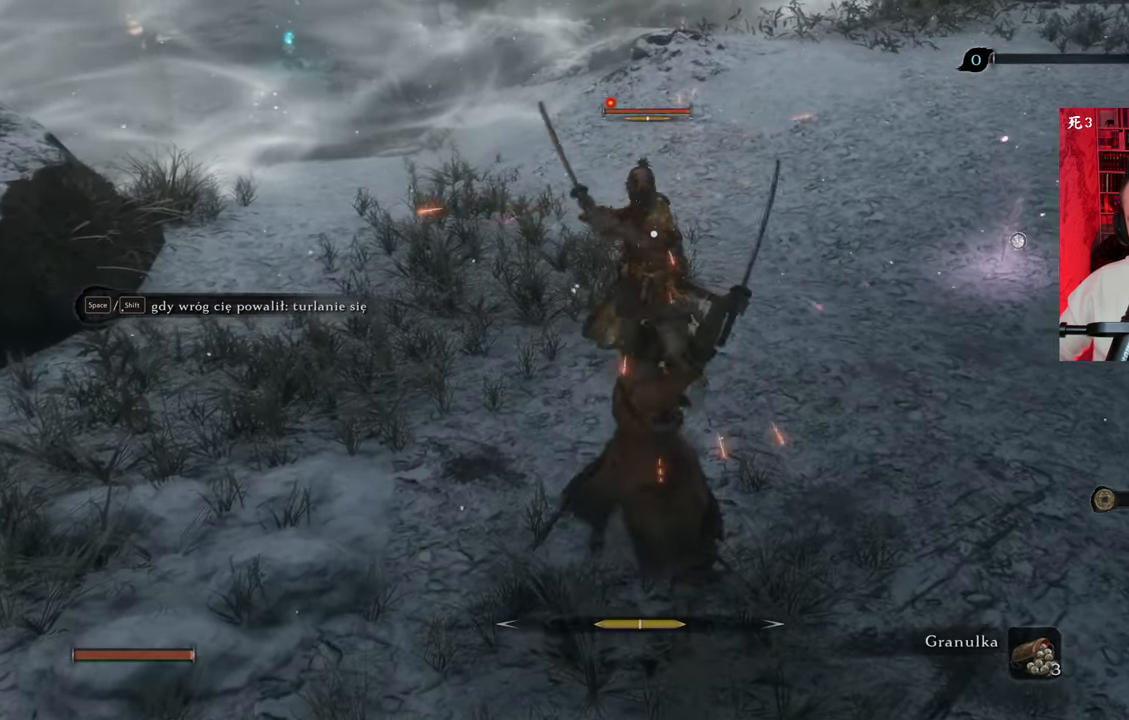
{"keys": ["a"], "mouse": [], "events": [[50, "shift", "down"], [184, "shift", "up"]]}
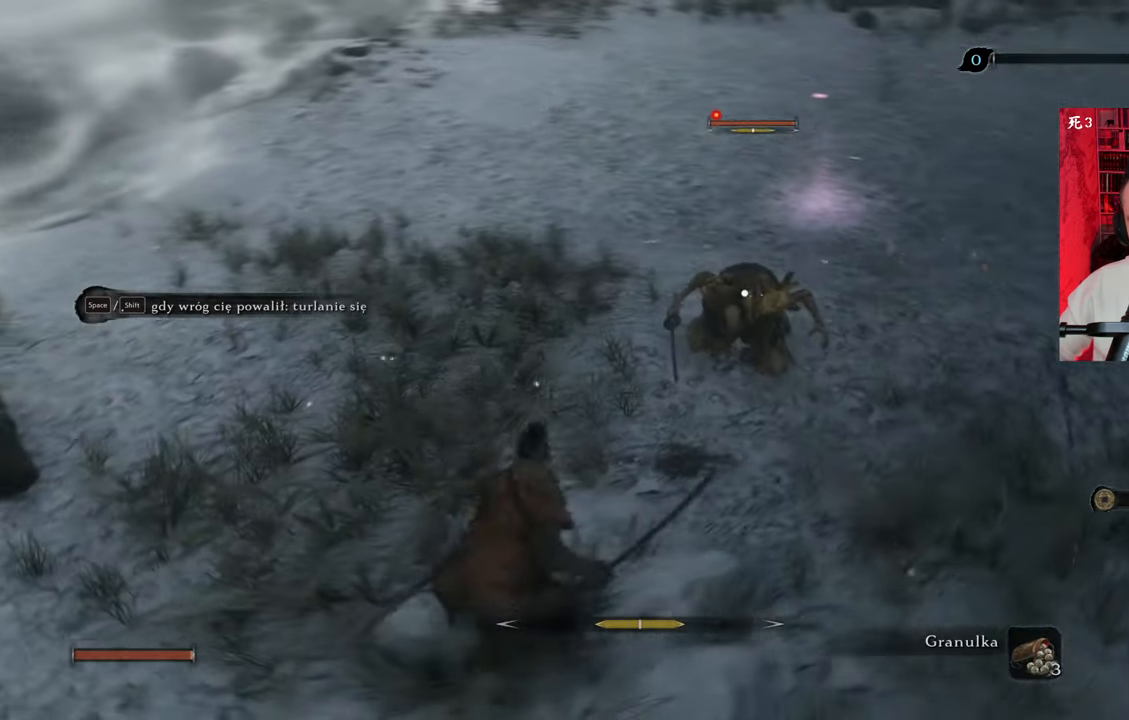
{"keys": ["a"], "mouse": [], "events": []}
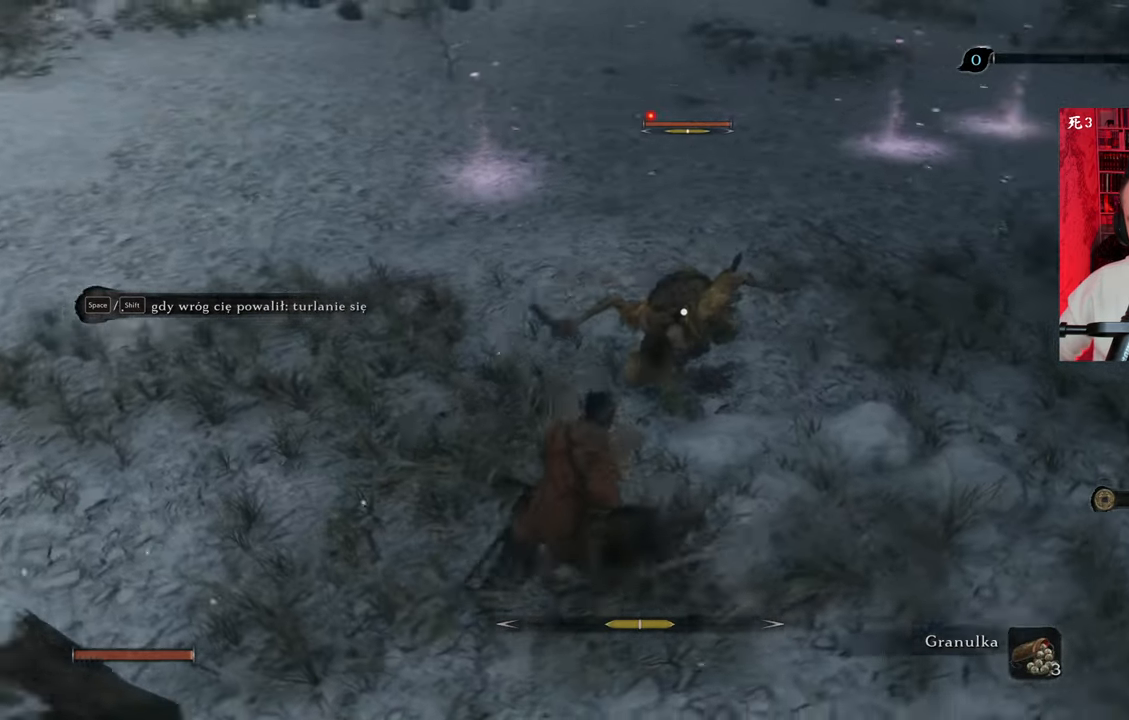
{"keys": ["a"], "mouse": [], "events": [[167, "shift", "down"], [317, "shift", "up"]]}
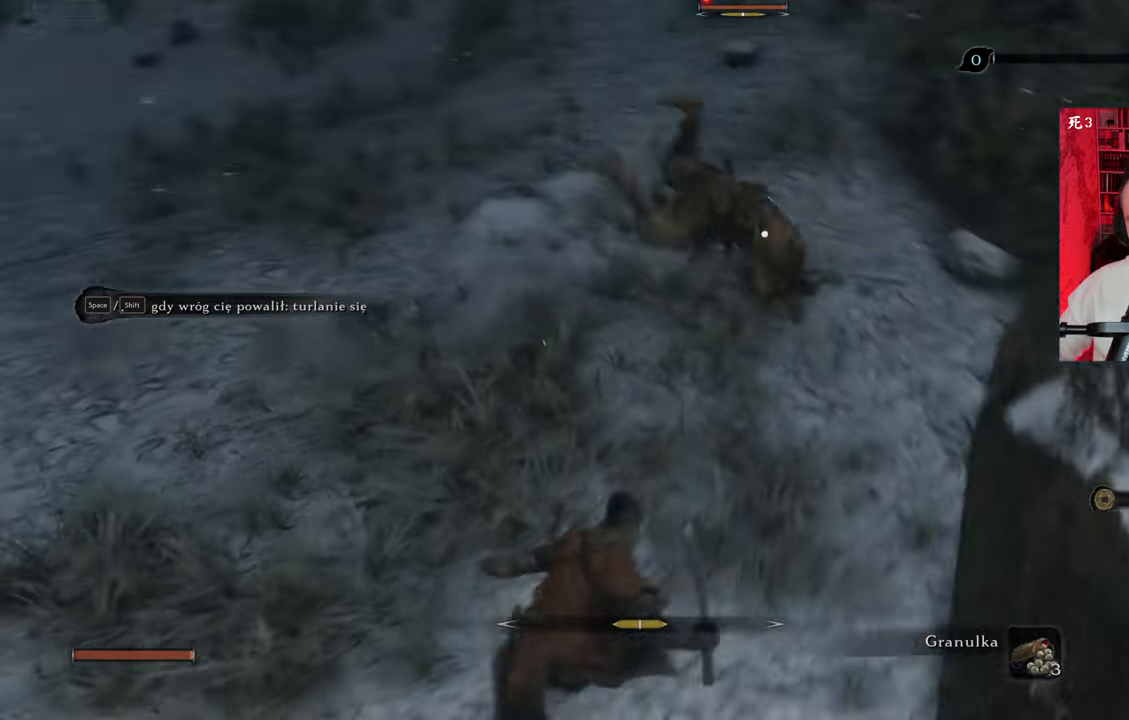
{"keys": ["a", "w"], "mouse": [], "events": [[184, "w", "down"]]}
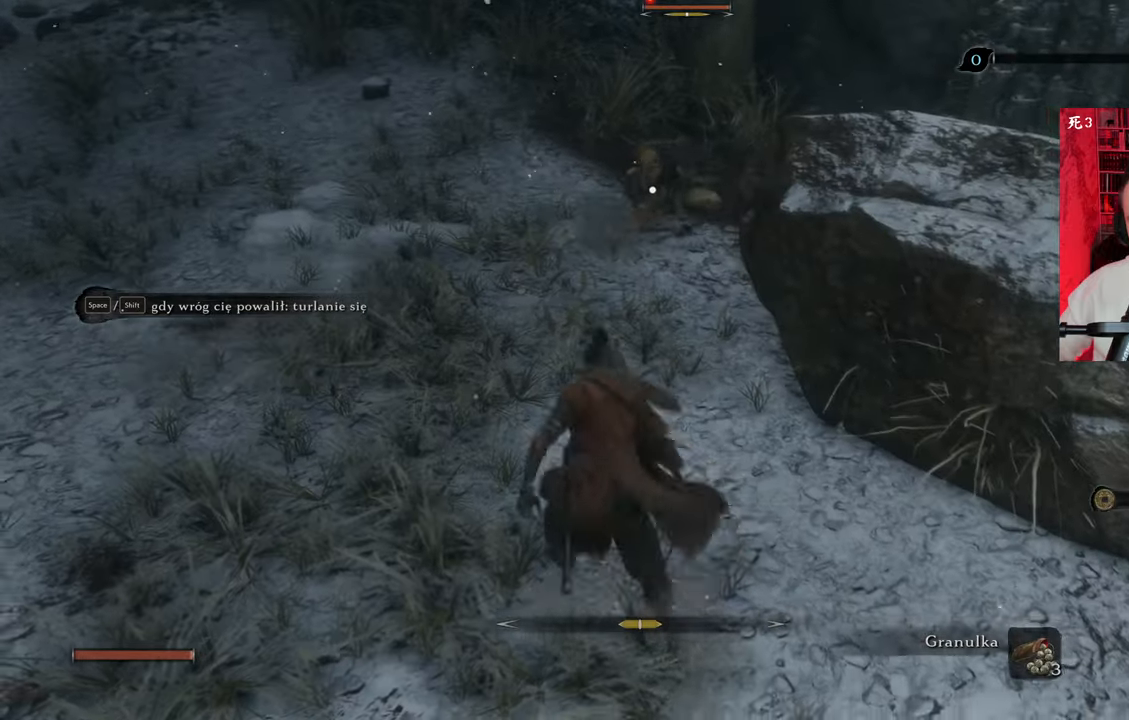
{"keys": ["a", "w"], "mouse": [], "events": []}
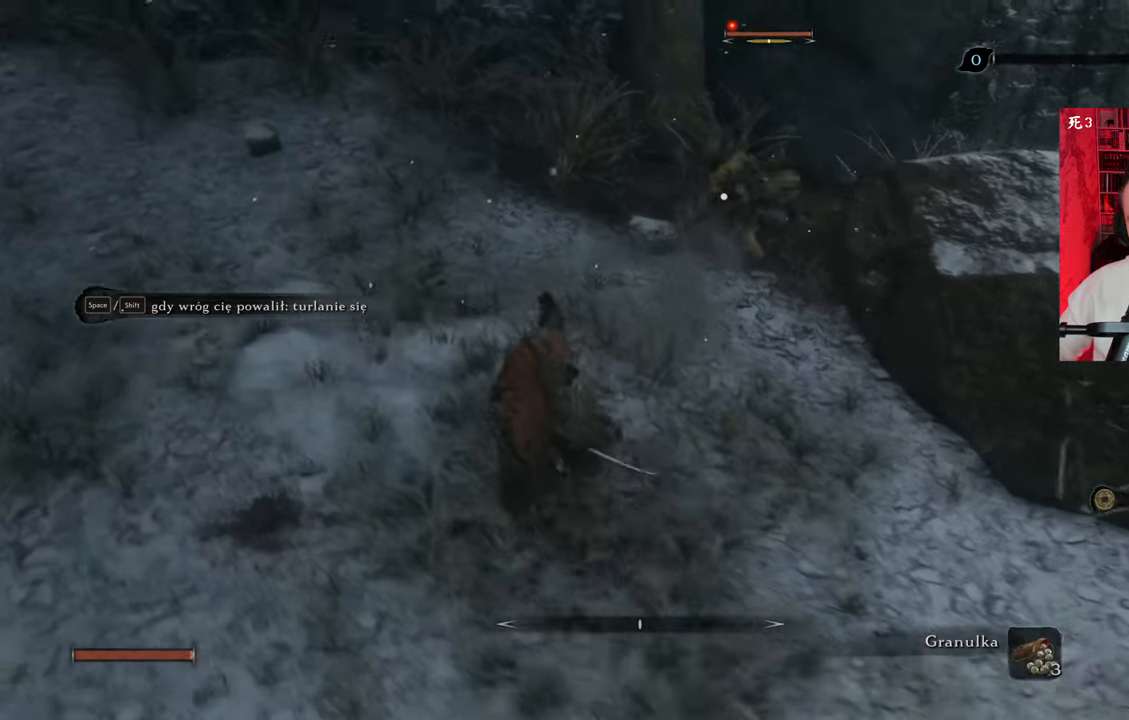
{"keys": ["a"], "mouse": [], "events": [[84, "w", "up"]]}
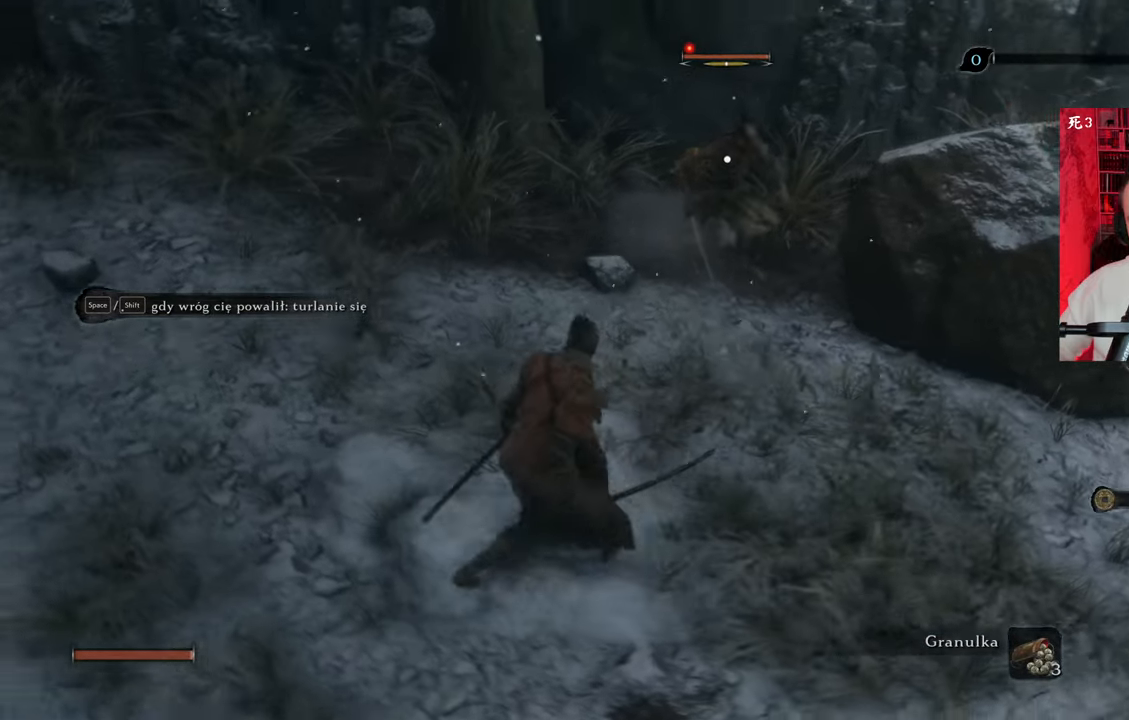
{"keys": ["a", "s"], "mouse": [], "events": [[417, "s", "down"]]}
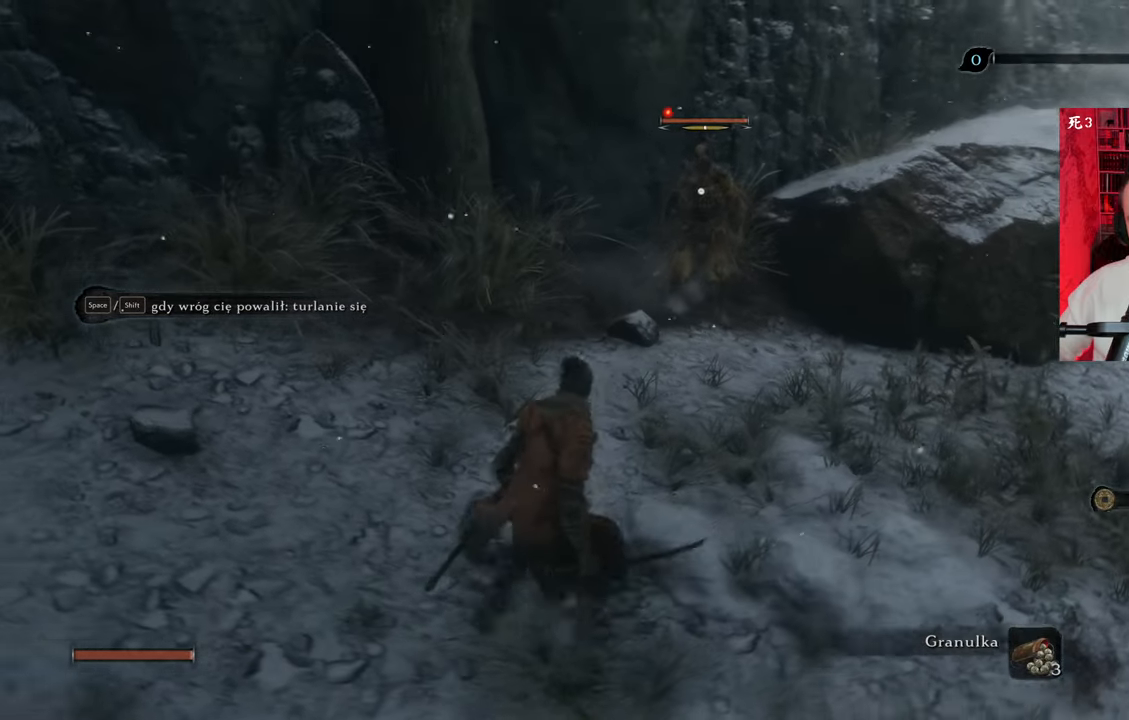
{"keys": ["s"], "mouse": [], "events": [[200, "a", "up"]]}
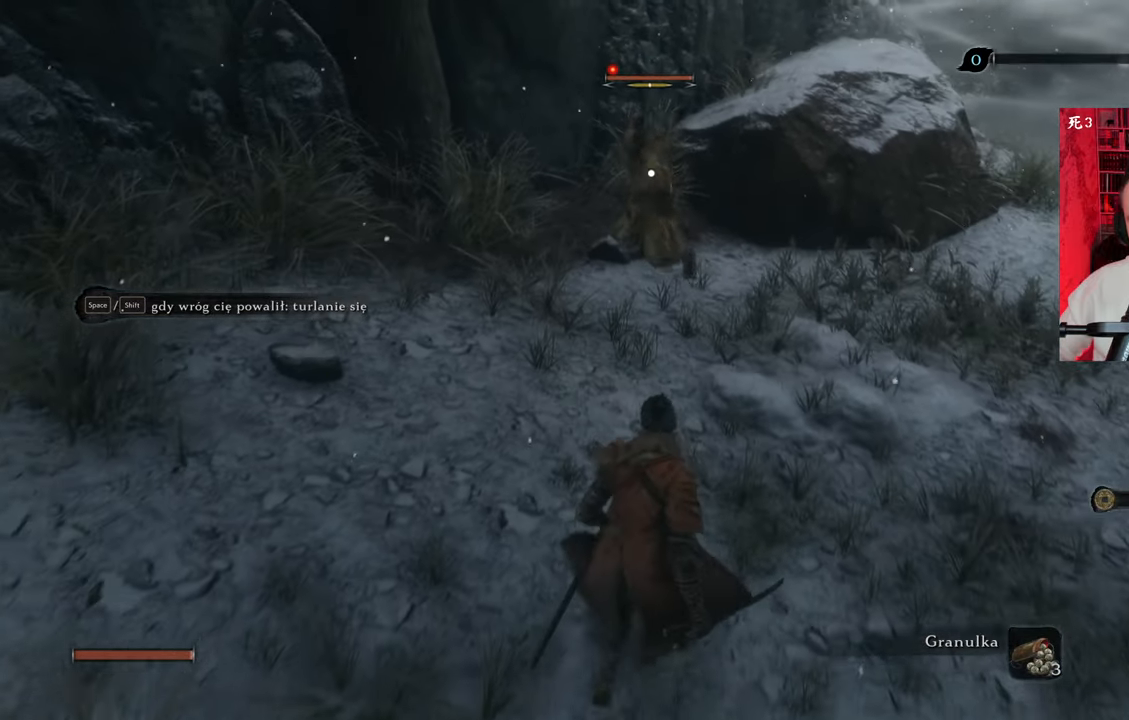
{"keys": ["d", "s"], "mouse": [], "events": [[450, "d", "down"]]}
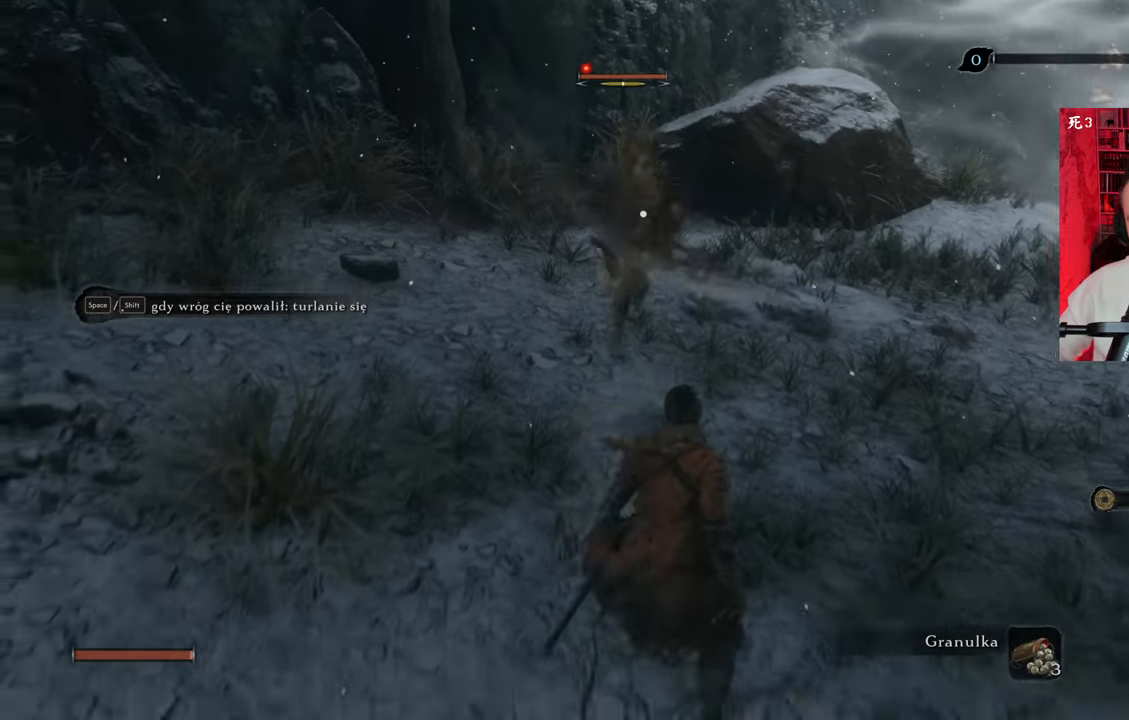
{"keys": ["a"], "mouse": [], "events": [[450, "a", "down"], [450, "d", "up"], [500, "s", "up"]]}
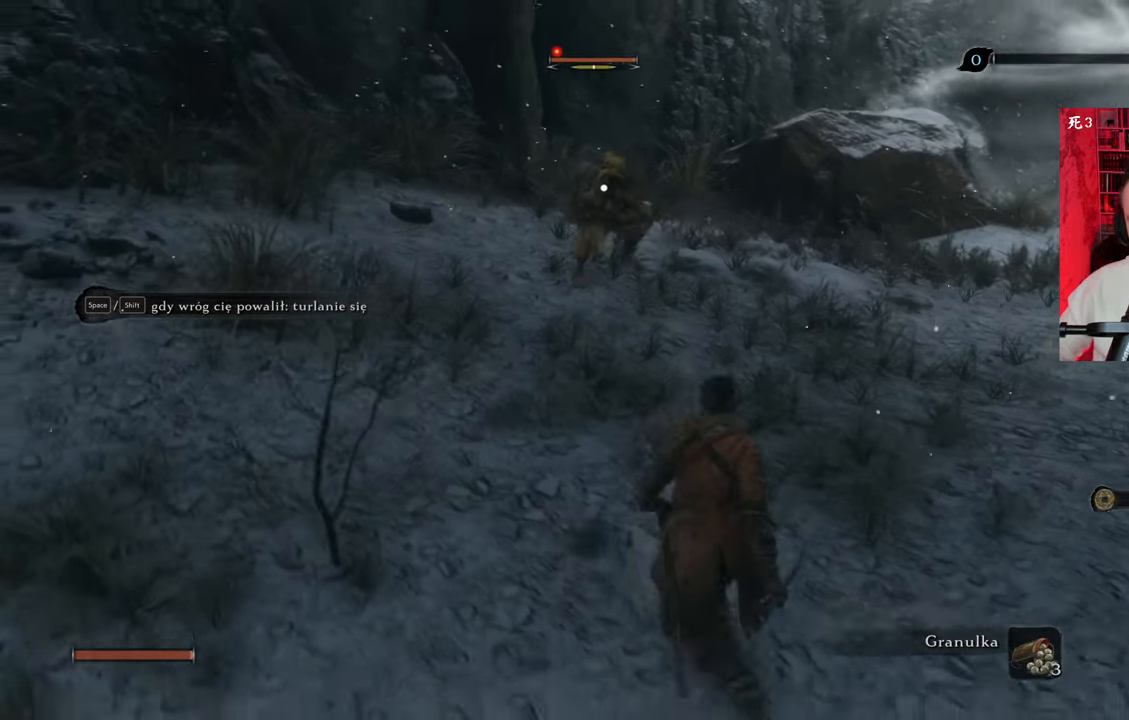
{"keys": ["a", "w"], "mouse": [], "events": [[134, "w", "down"]]}
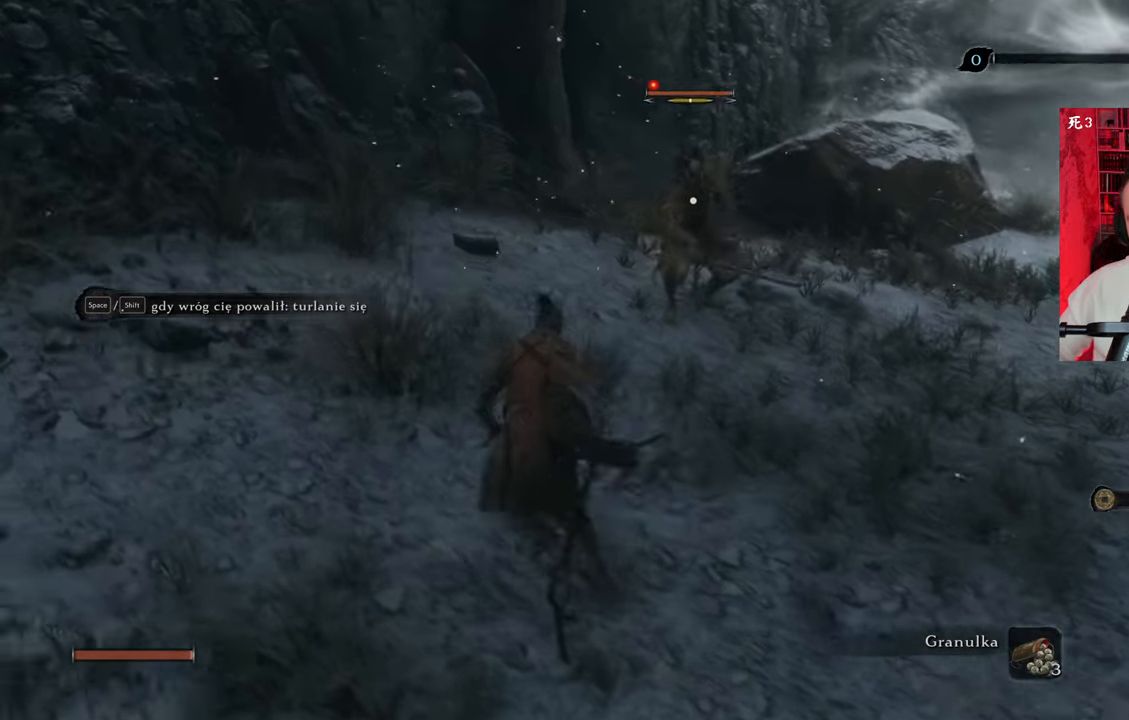
{"keys": ["a", "w"], "mouse": [], "events": []}
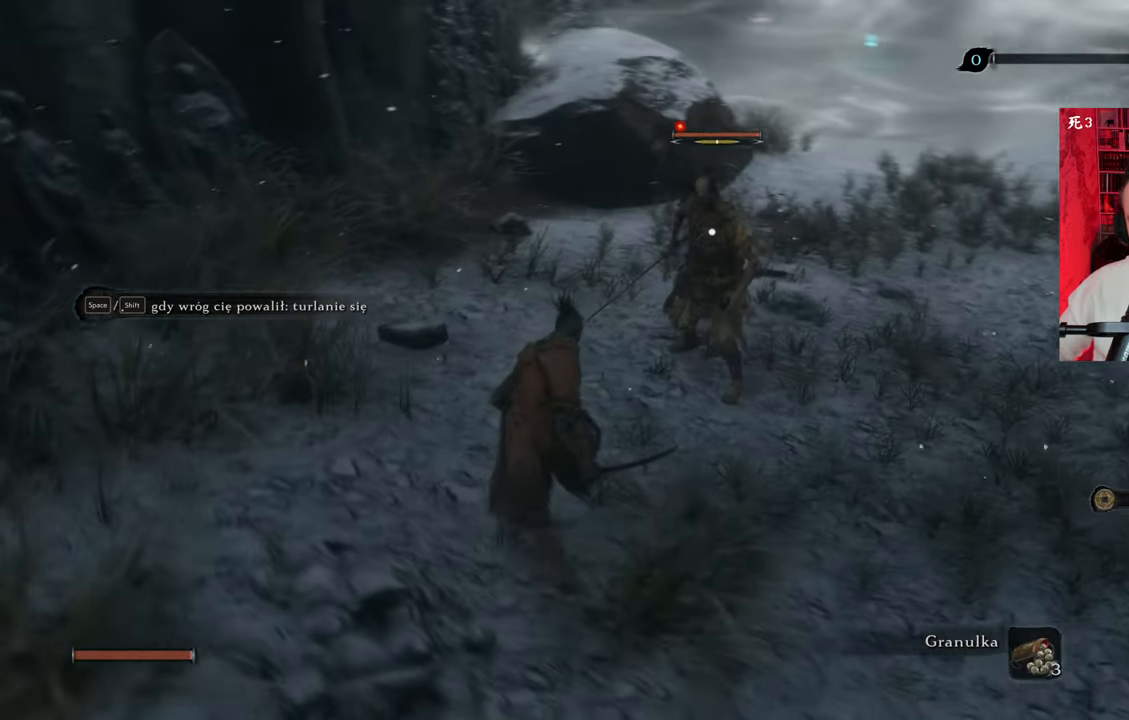
{"keys": ["a", "w"], "mouse": [], "events": []}
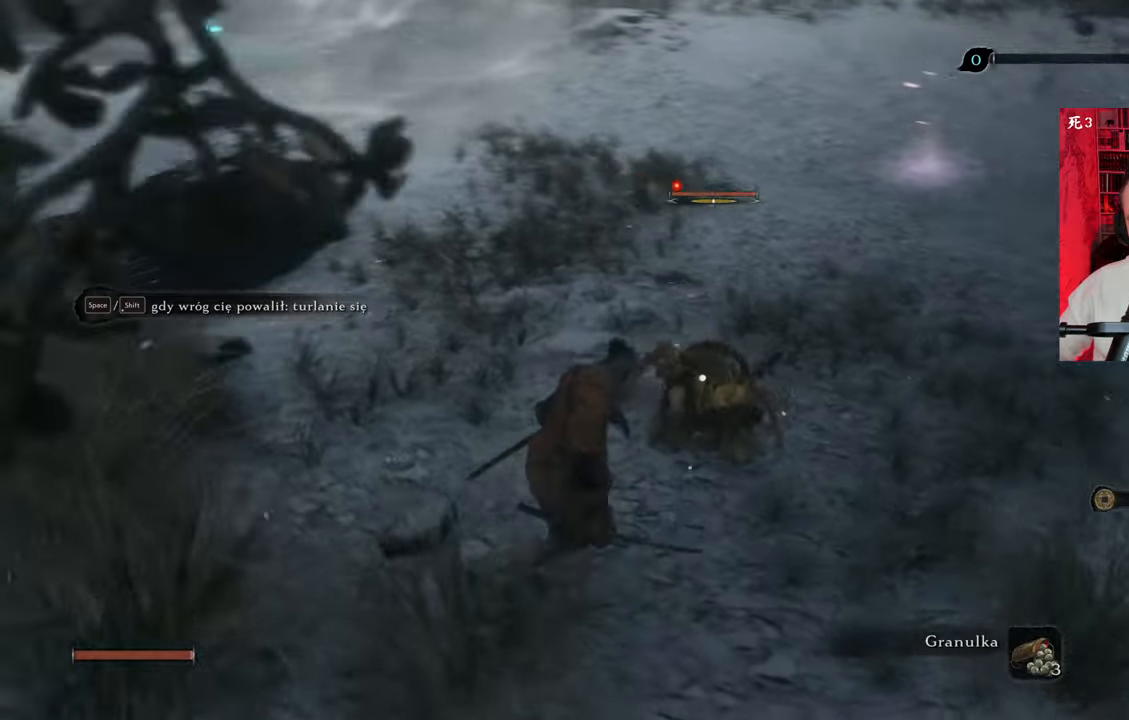
{"keys": ["a", "w"], "mouse": [], "events": [[234, "shift", "down"], [317, "shift", "up"]]}
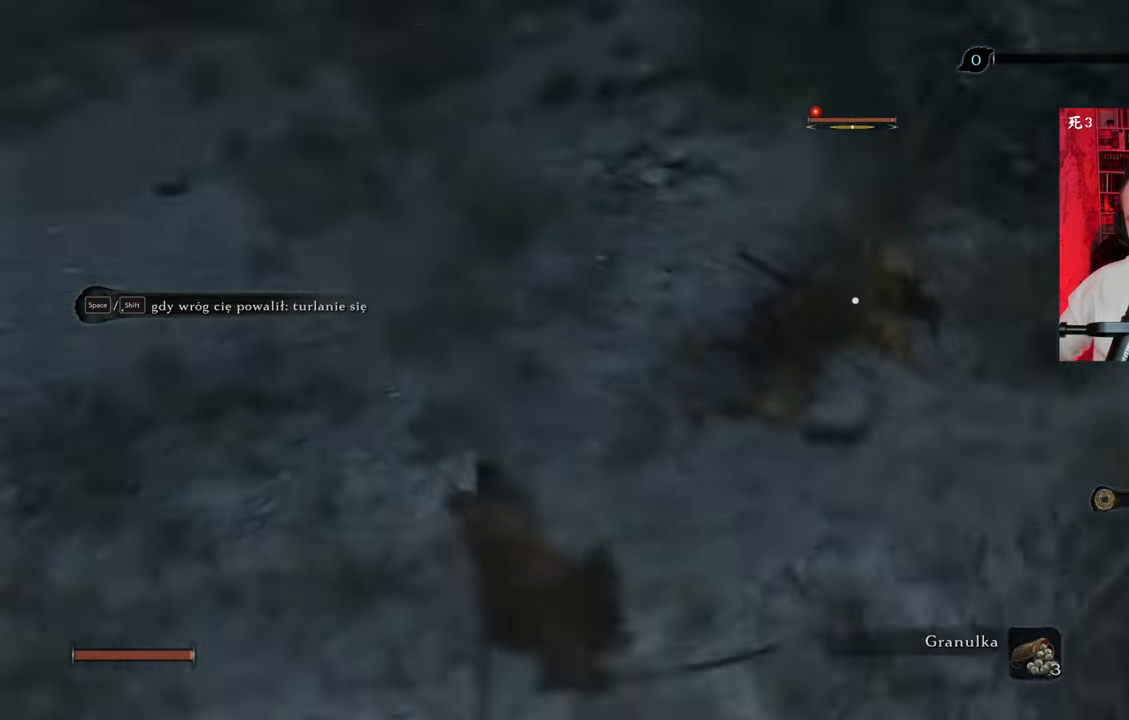
{"keys": ["a", "w"], "mouse": [], "events": []}
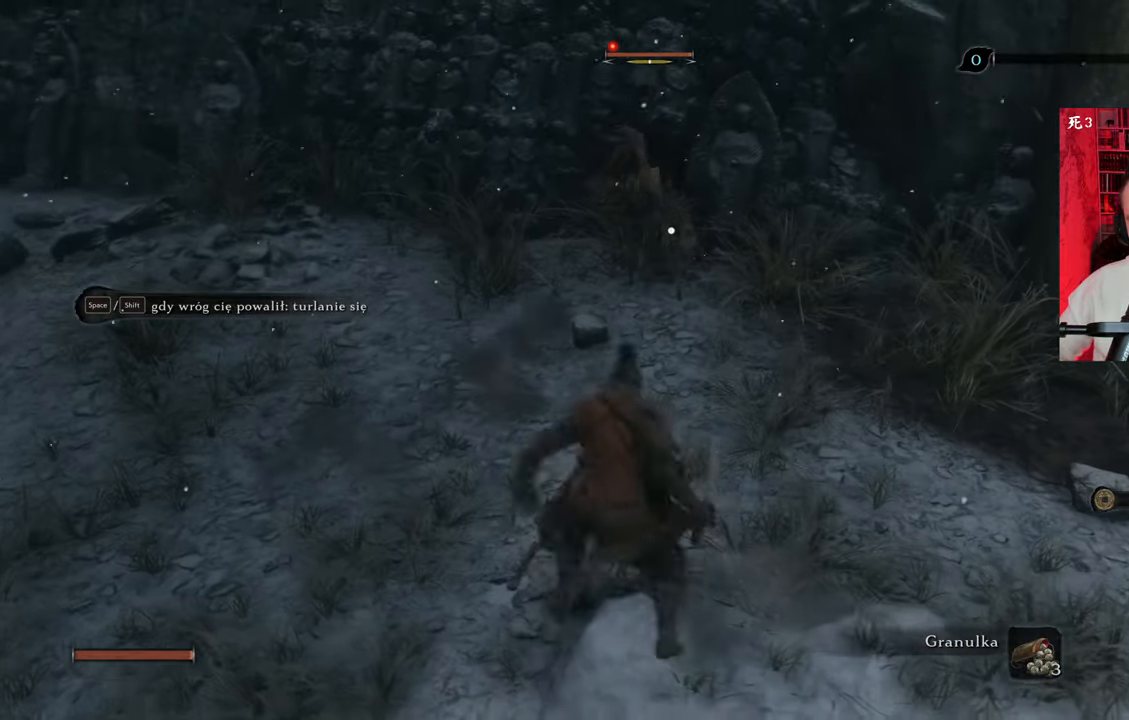
{"keys": ["w"], "mouse": [], "events": [[317, "a", "up"]]}
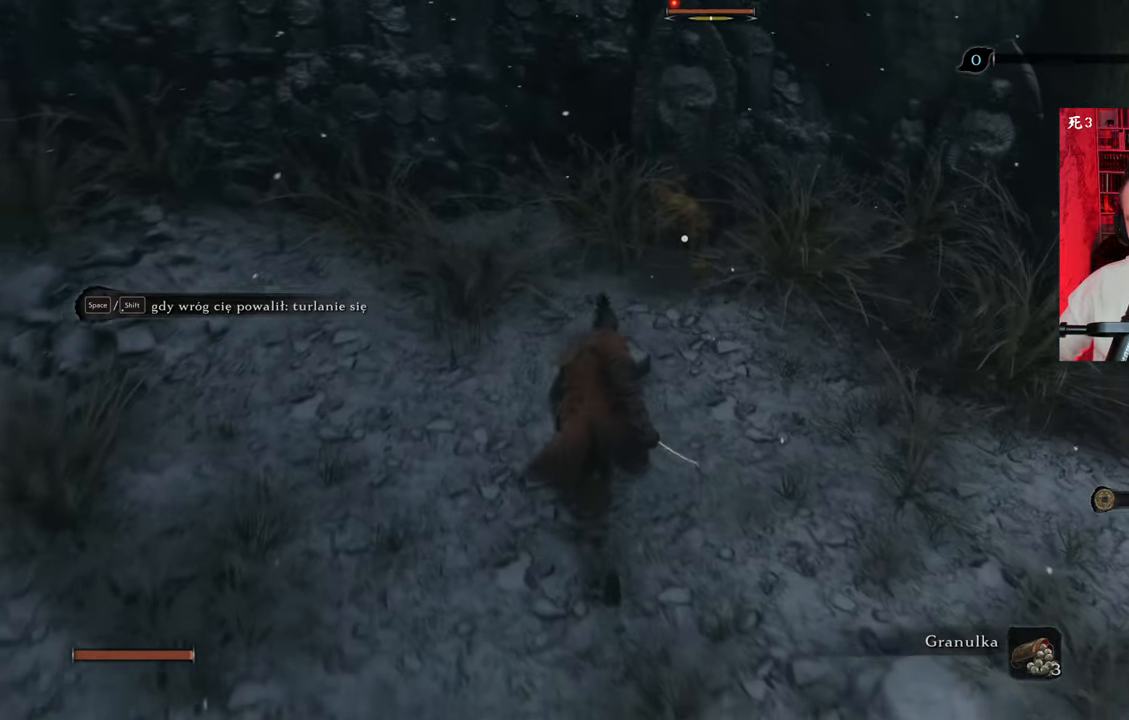
{"keys": [], "mouse": ["left"], "events": [[167, "mouse_left", "down"], [284, "mouse_left", "up"], [317, "mouse_left", "down"], [434, "mouse_left", "up"], [484, "mouse_left", "down"], [484, "w", "up"]]}